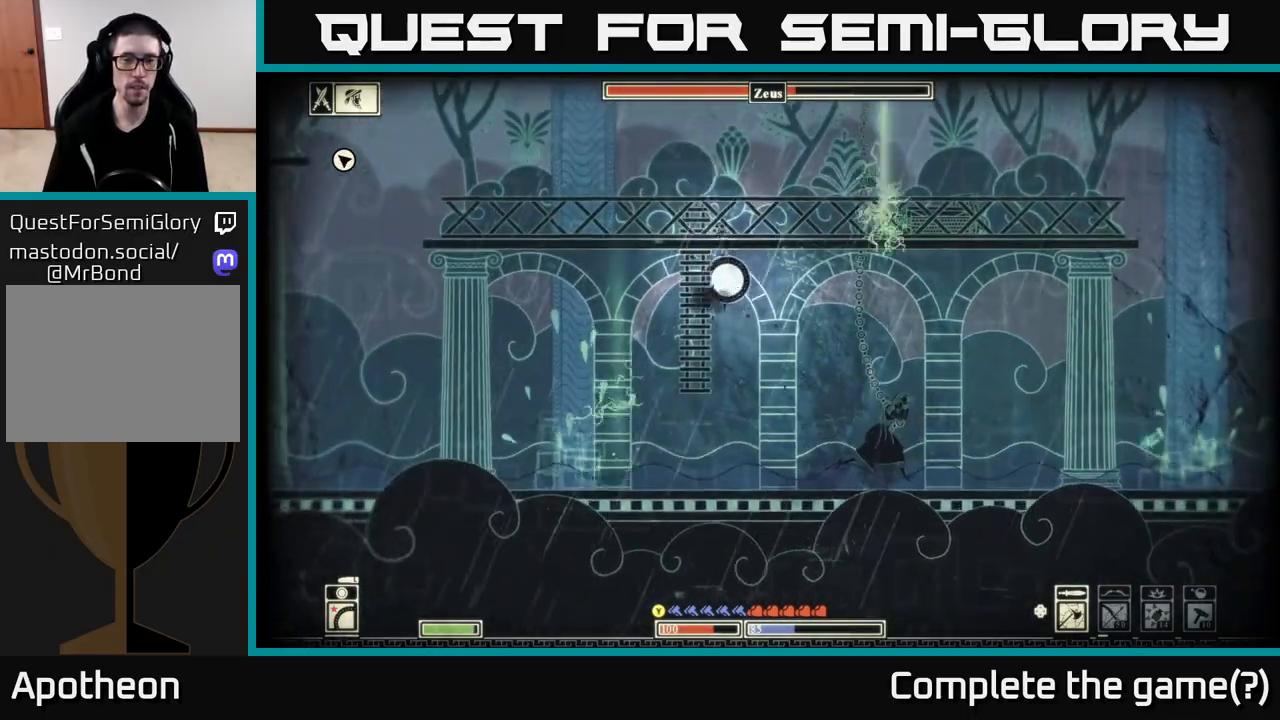
Gameplay with a controller (Xbox layout); each line is a JSON object with the inputs held at the frame after it. "events" lists button and stick changes between this image and that frame as [ms after this image, input, new state], when the widget could be followed in between.
{"buttons": ["A"], "left_stick": "up-left", "right_stick": "center", "events": [[217, "A", "up"], [250, "left_stick", "up-left"], [333, "A", "down"]]}
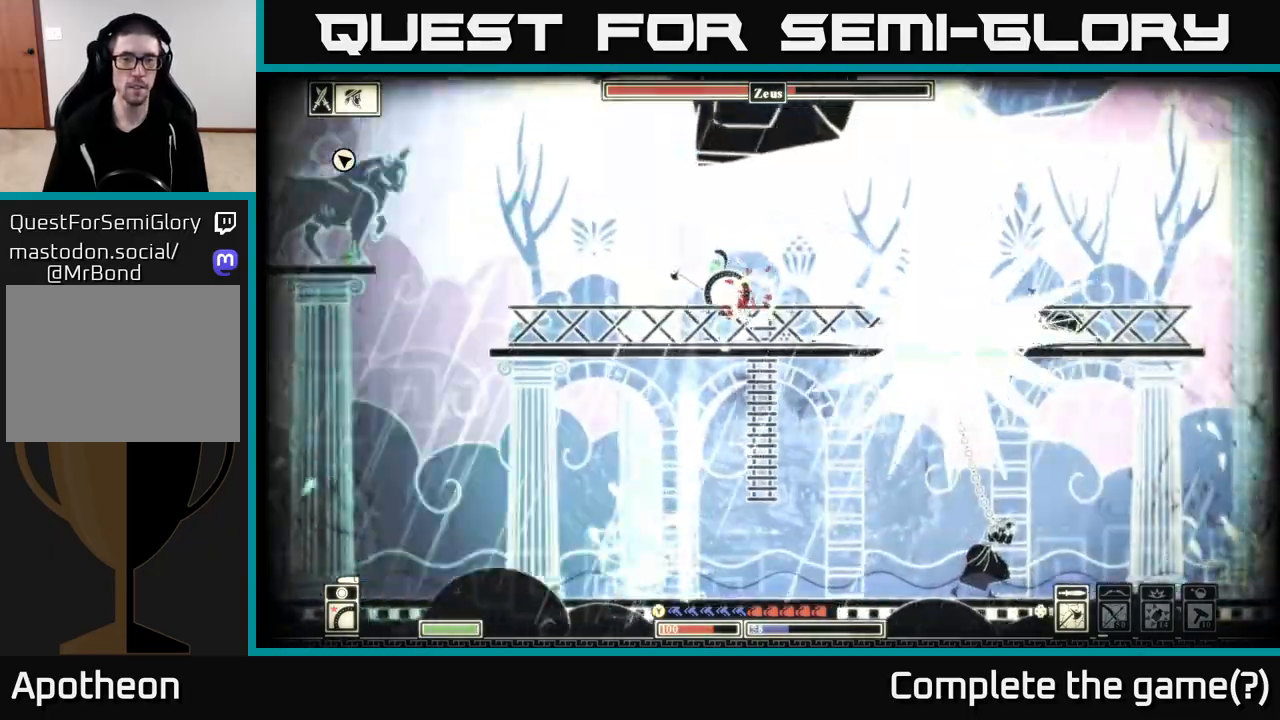
{"buttons": [], "left_stick": "up-left", "right_stick": "center", "events": [[50, "A", "up"], [150, "B", "down"], [283, "B", "up"]]}
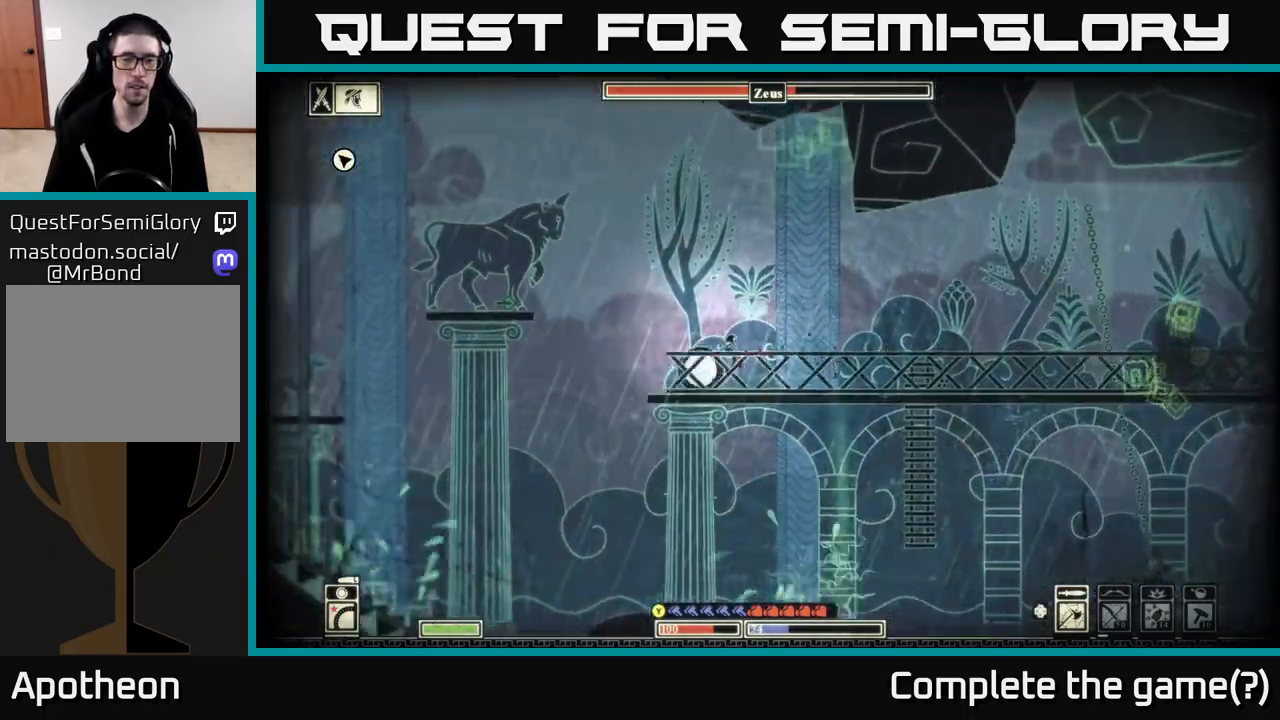
{"buttons": [], "left_stick": "left", "right_stick": "center", "events": [[67, "A", "down"], [183, "left_stick", "center"], [217, "A", "up"], [267, "A", "down"], [300, "left_stick", "left"], [467, "A", "up"]]}
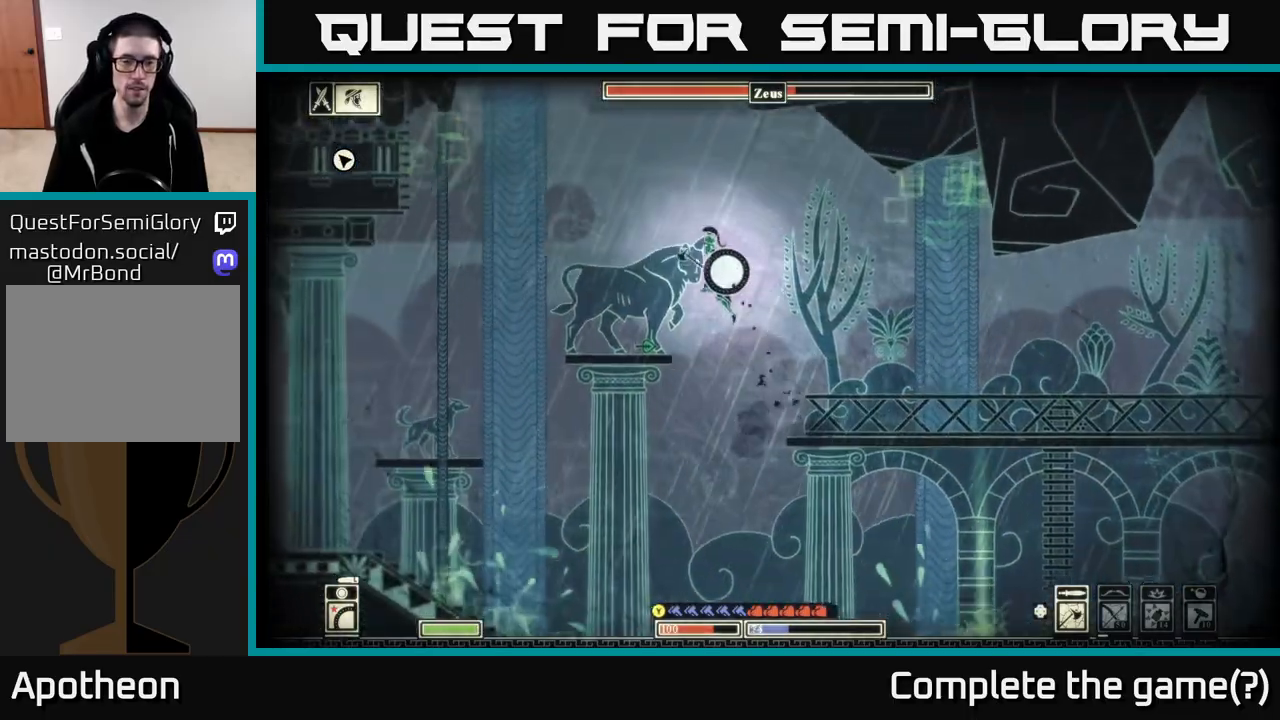
{"buttons": [], "left_stick": "left", "right_stick": "center", "events": []}
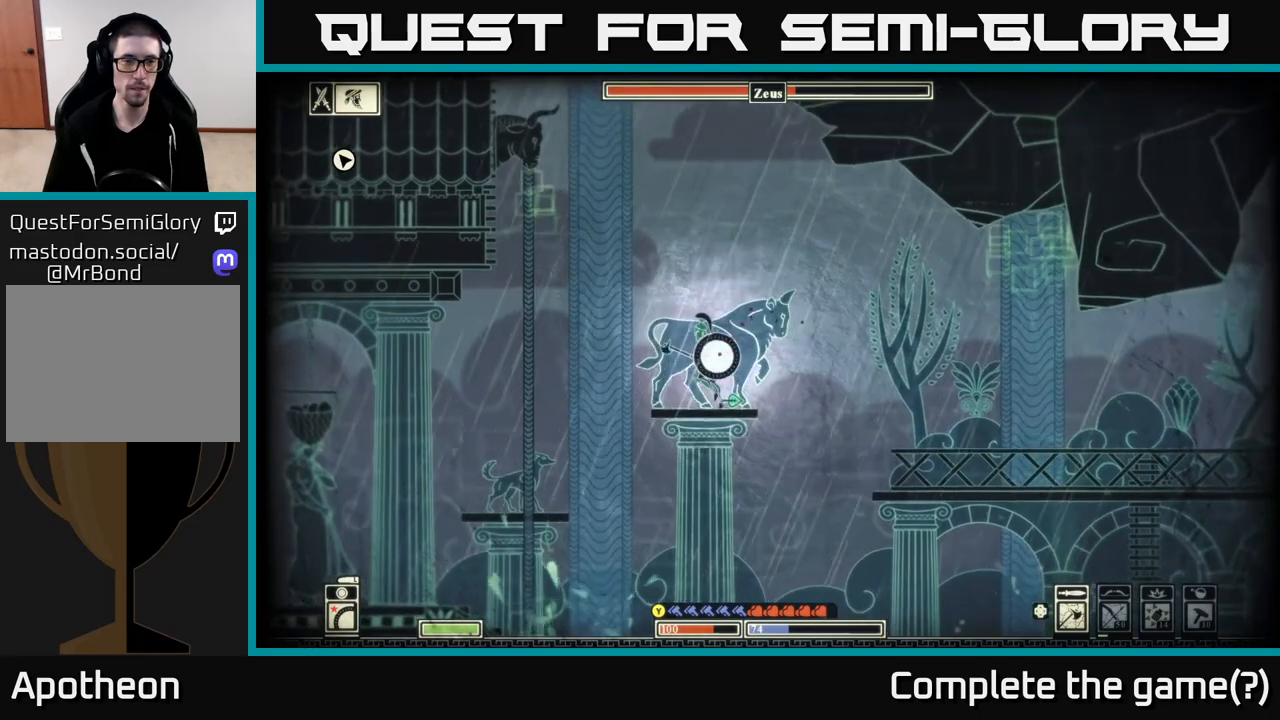
{"buttons": ["A"], "left_stick": "left", "right_stick": "center", "events": [[283, "A", "down"]]}
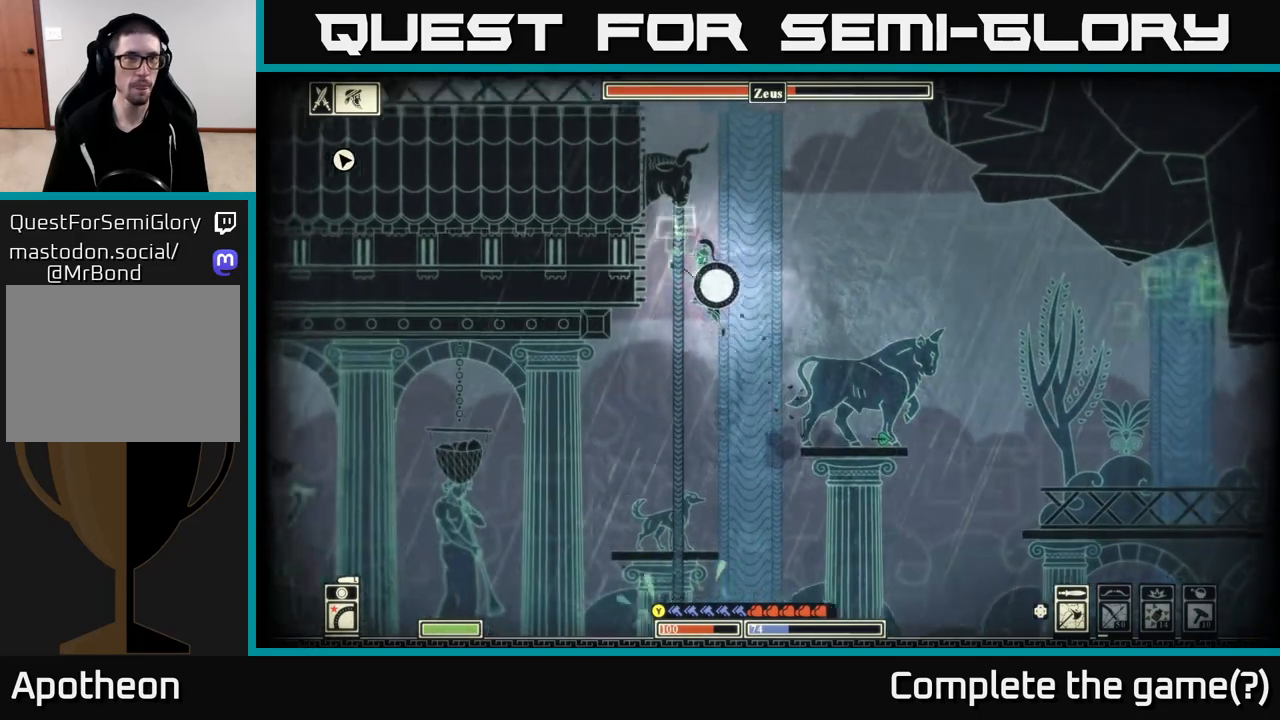
{"buttons": ["A"], "left_stick": "left", "right_stick": "center", "events": [[133, "A", "up"], [317, "A", "down"]]}
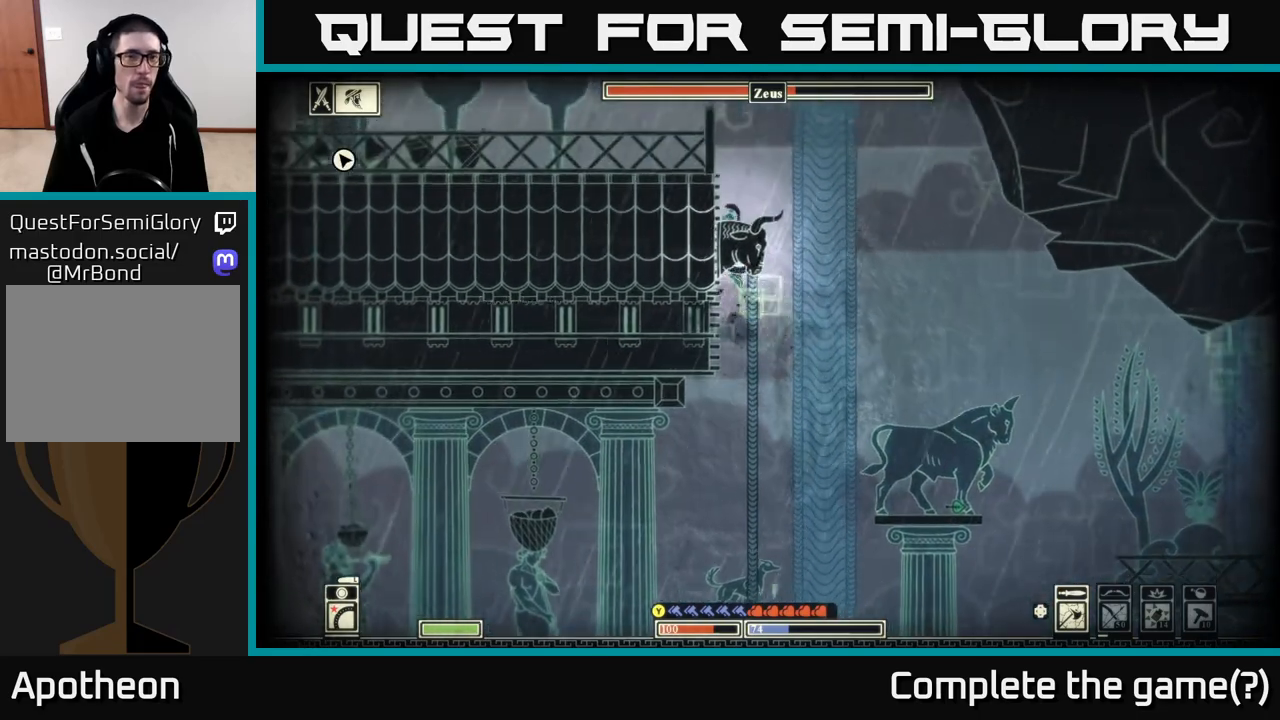
{"buttons": ["A"], "left_stick": "left", "right_stick": "center", "events": [[17, "A", "up"], [150, "A", "down"], [350, "A", "up"], [500, "A", "down"]]}
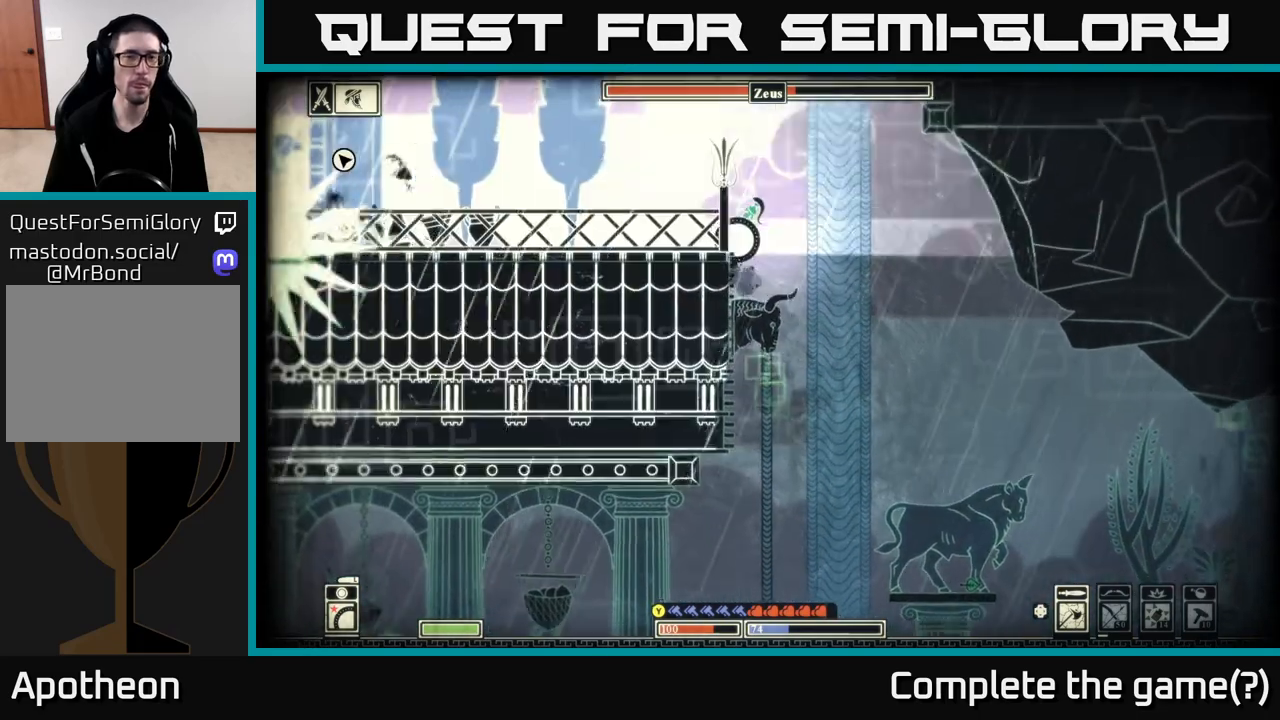
{"buttons": [], "left_stick": "left", "right_stick": "center", "events": [[217, "A", "up"]]}
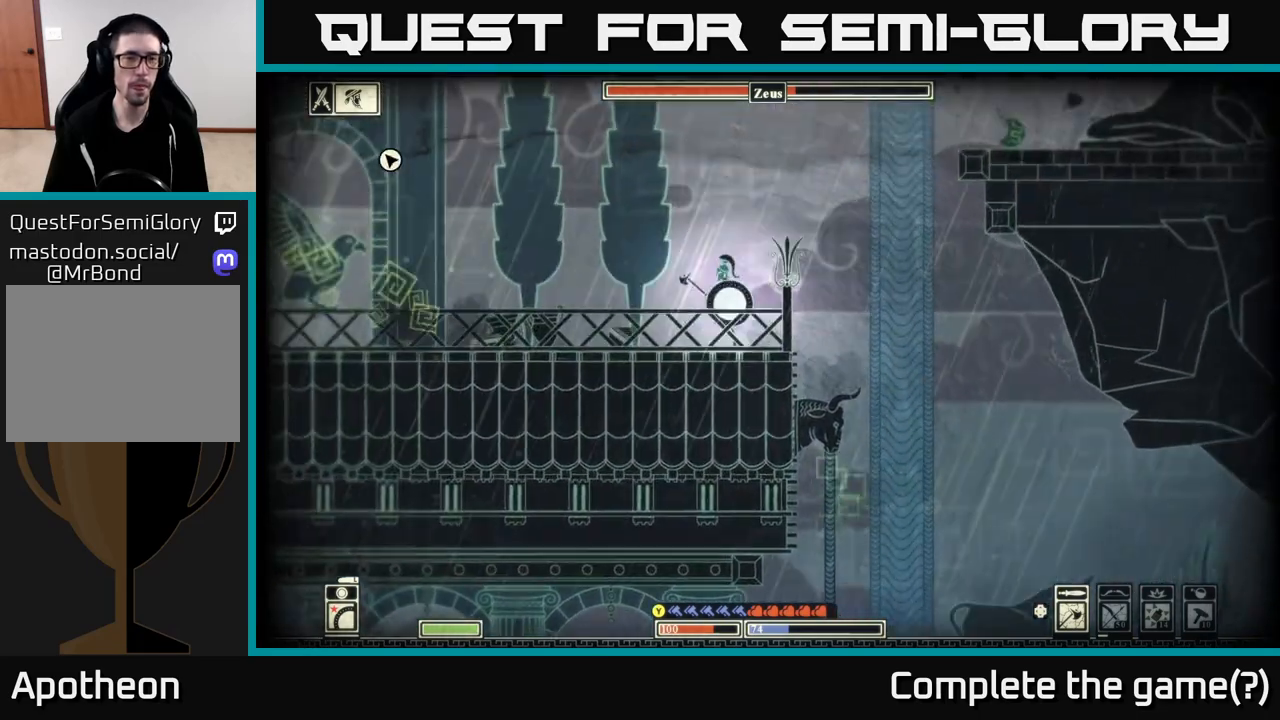
{"buttons": [], "left_stick": "left", "right_stick": "center", "events": [[150, "right_stick", "left"], [450, "right_stick", "center"]]}
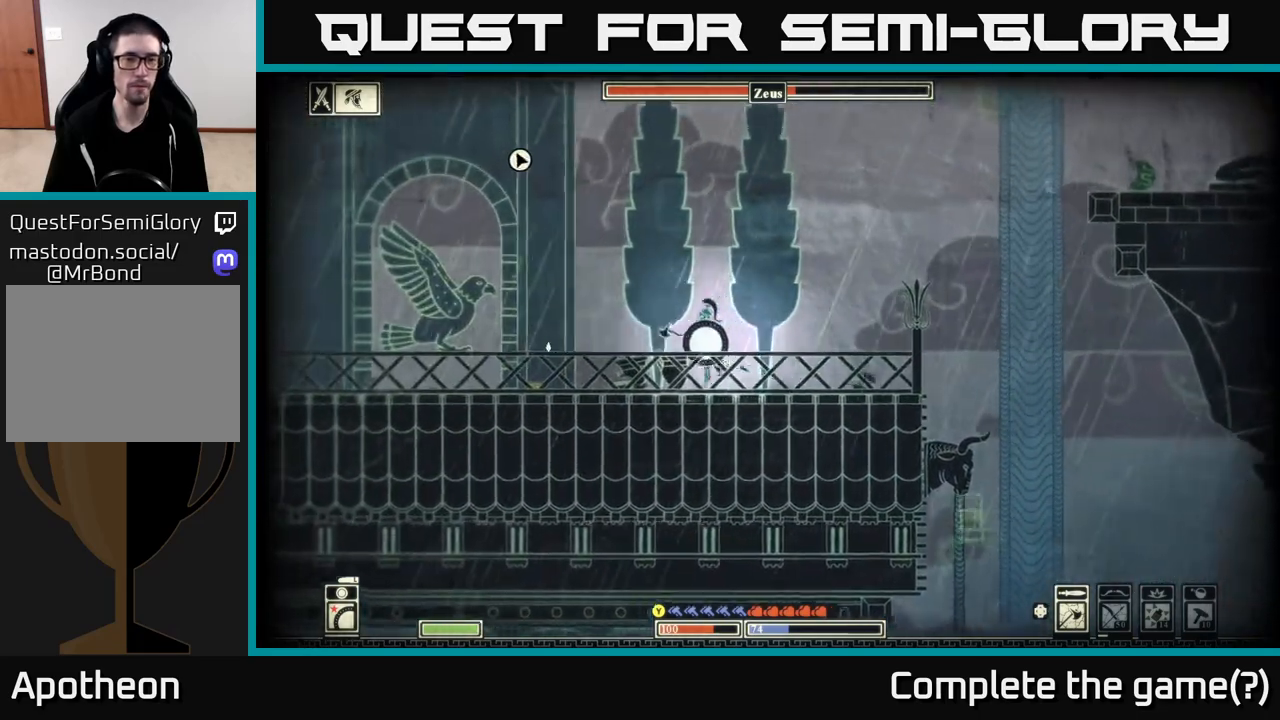
{"buttons": [], "left_stick": "down", "right_stick": "down", "events": [[117, "left_stick", "center"], [283, "left_stick", "down"], [333, "right_stick", "down"], [350, "R2", "down"], [467, "R2", "up"]]}
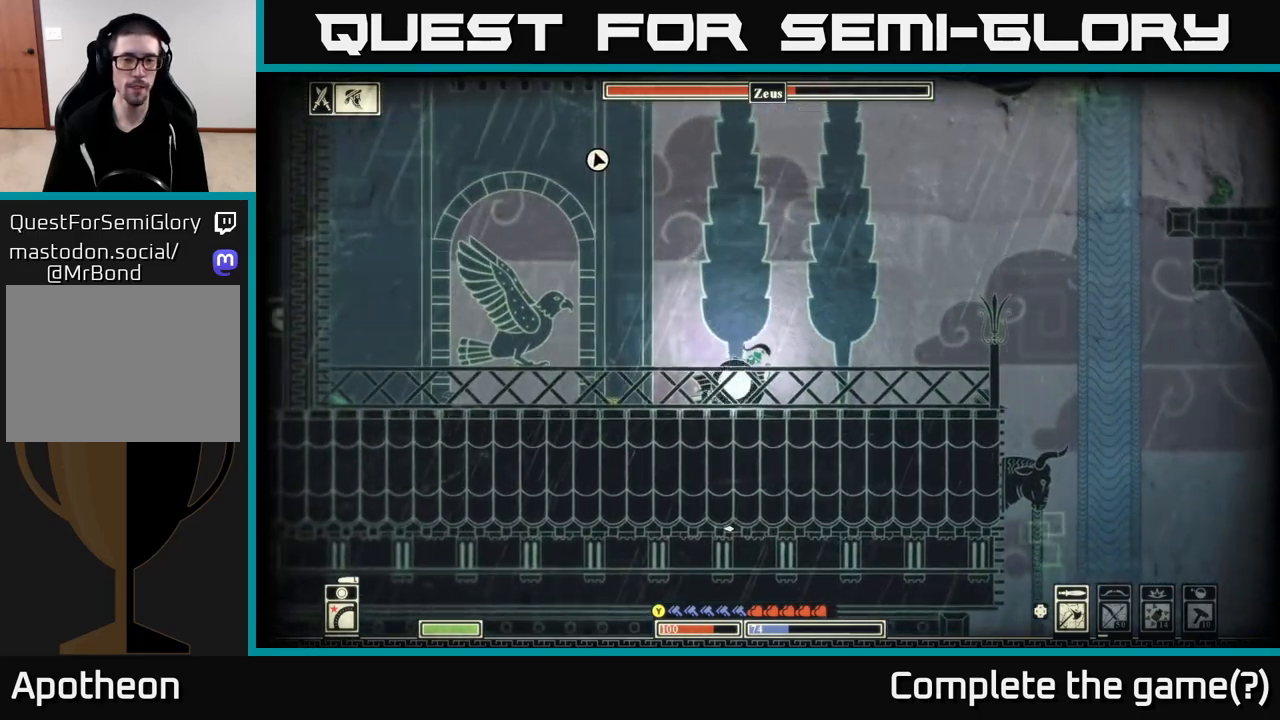
{"buttons": [], "left_stick": "down-left", "right_stick": "down-left", "events": [[283, "right_stick", "down-left"], [483, "left_stick", "down-left"]]}
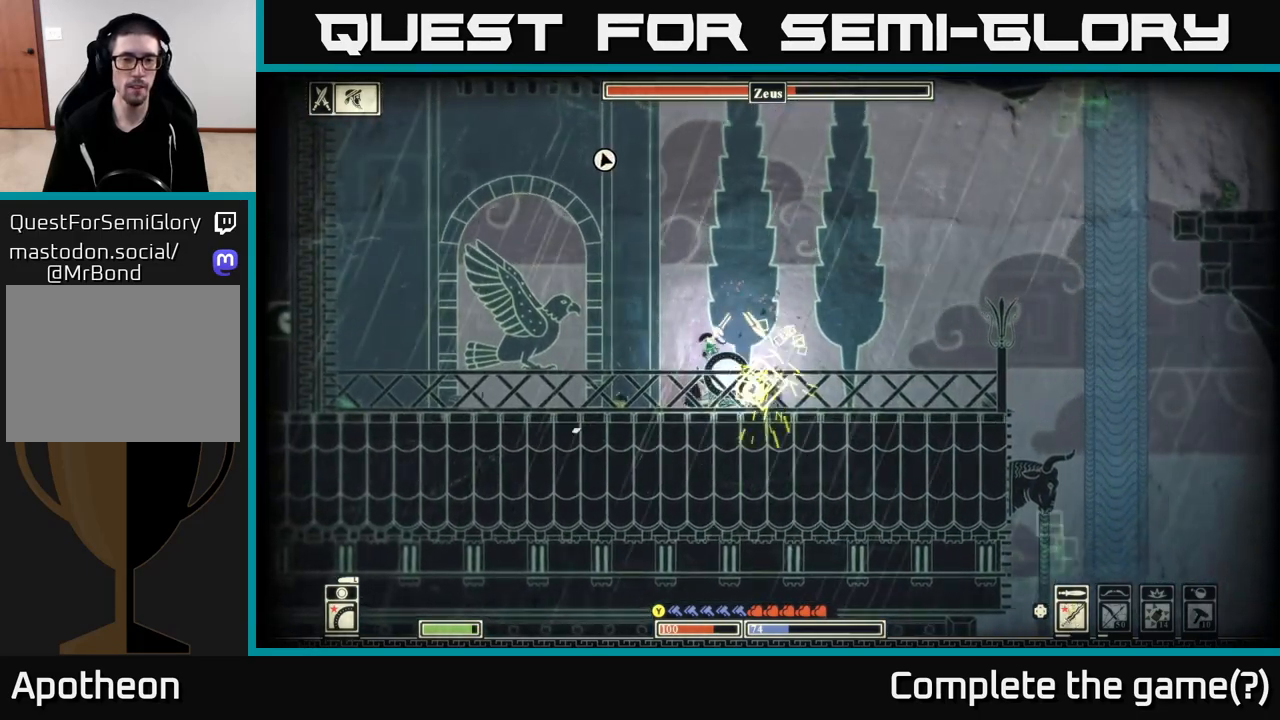
{"buttons": [], "left_stick": "down-right", "right_stick": "center", "events": [[67, "left_stick", "left"], [167, "right_stick", "left"], [283, "right_stick", "center"], [400, "left_stick", "down-right"]]}
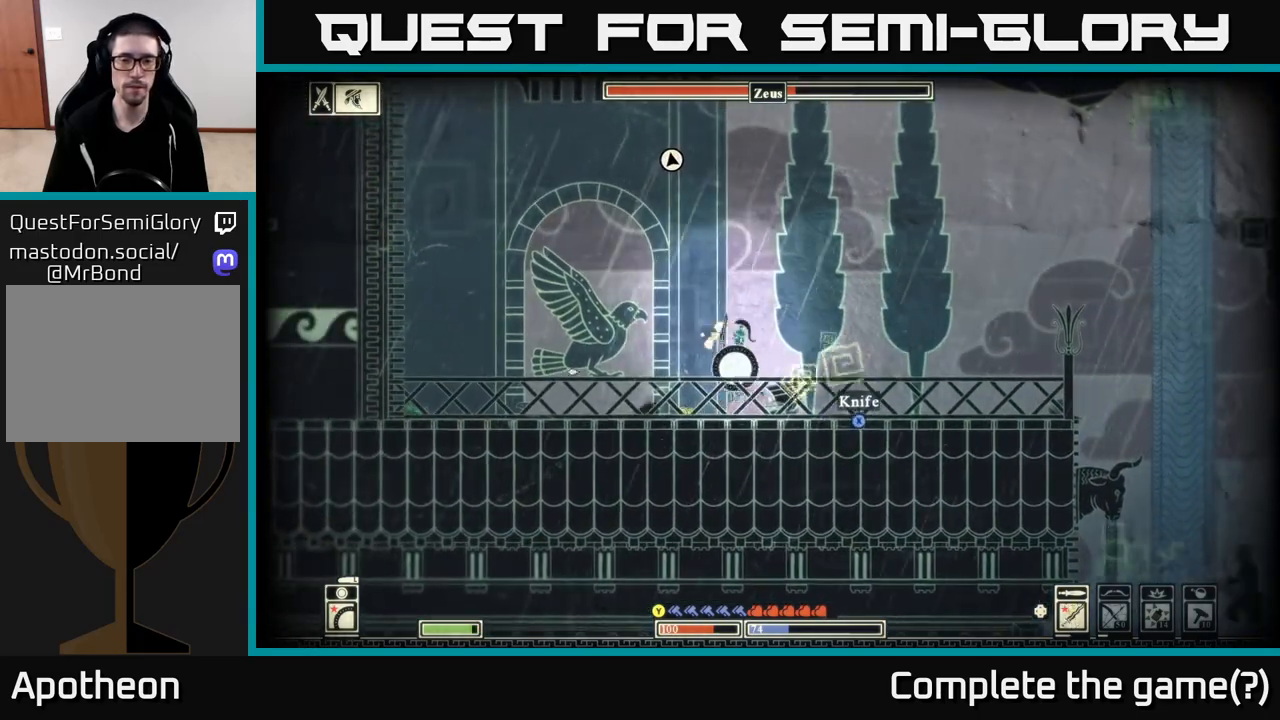
{"buttons": ["X"], "left_stick": "center", "right_stick": "center", "events": [[17, "left_stick", "right"], [200, "X", "down"], [467, "left_stick", "center"]]}
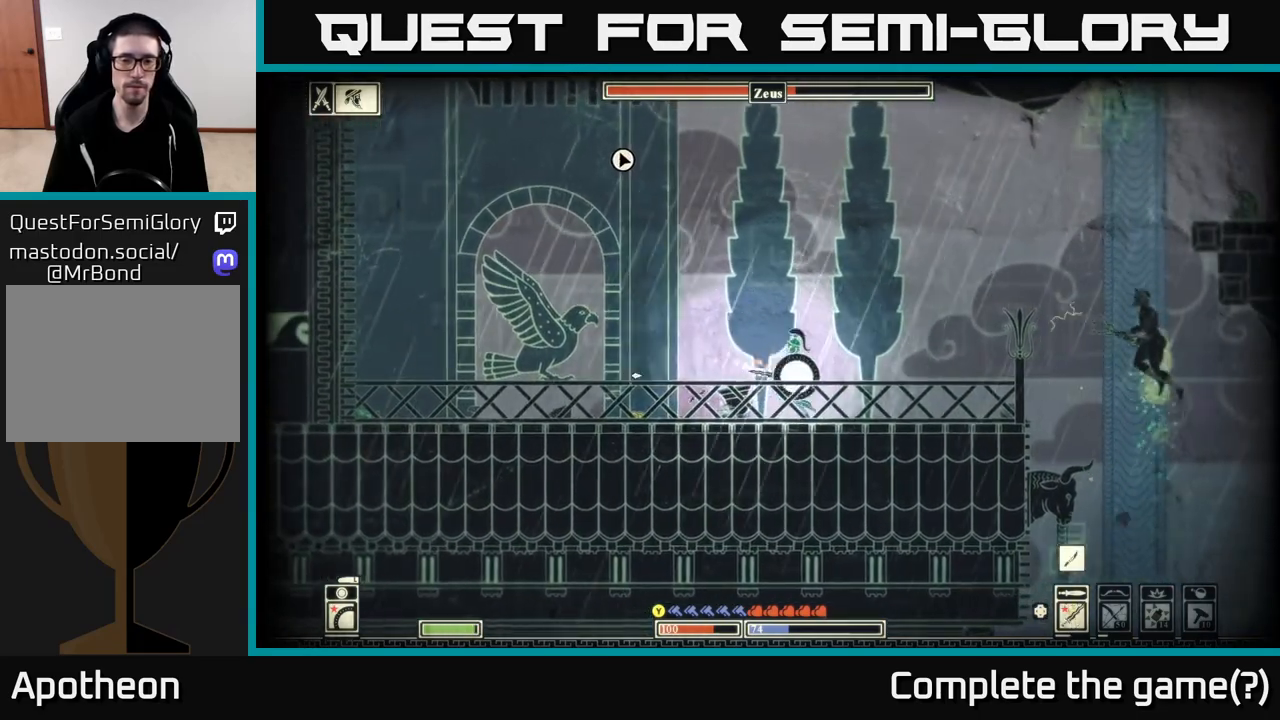
{"buttons": [], "left_stick": "left", "right_stick": "down-left", "events": [[17, "left_stick", "left"], [117, "X", "up"], [383, "right_stick", "down-left"]]}
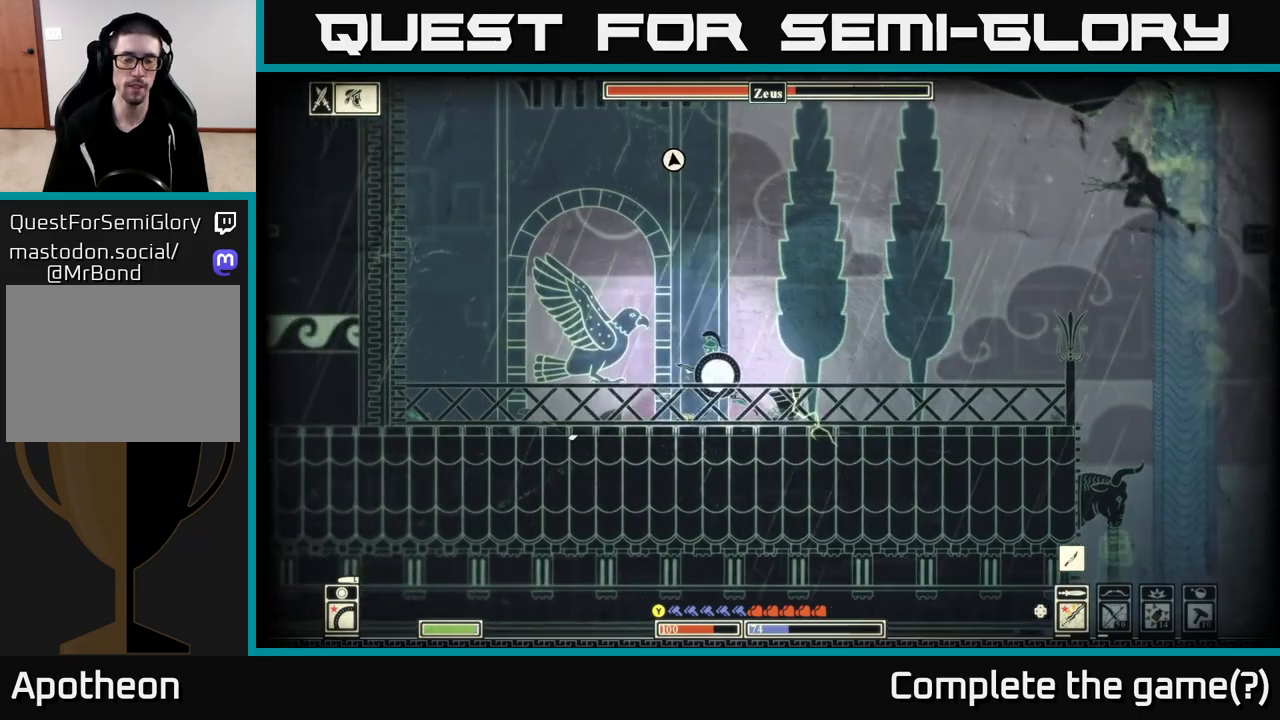
{"buttons": [], "left_stick": "left", "right_stick": "center", "events": [[67, "right_stick", "center"]]}
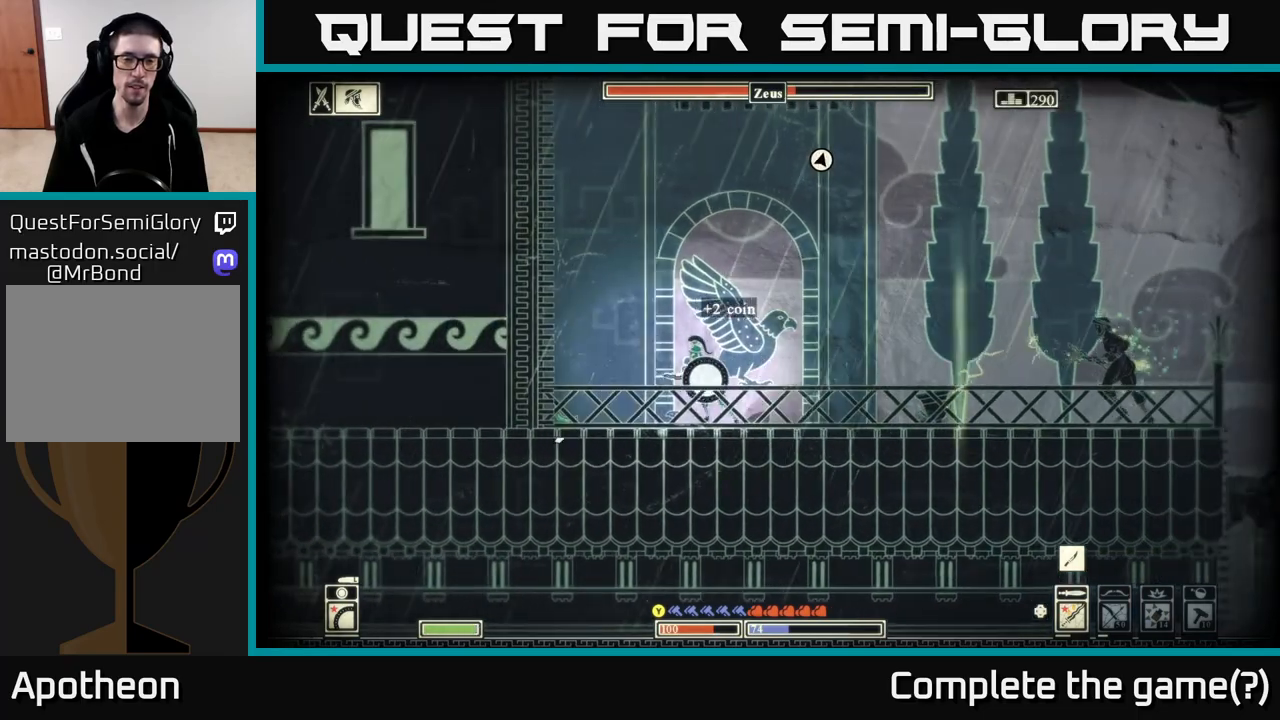
{"buttons": [], "left_stick": "left", "right_stick": "center", "events": [[200, "A", "down"], [417, "A", "up"]]}
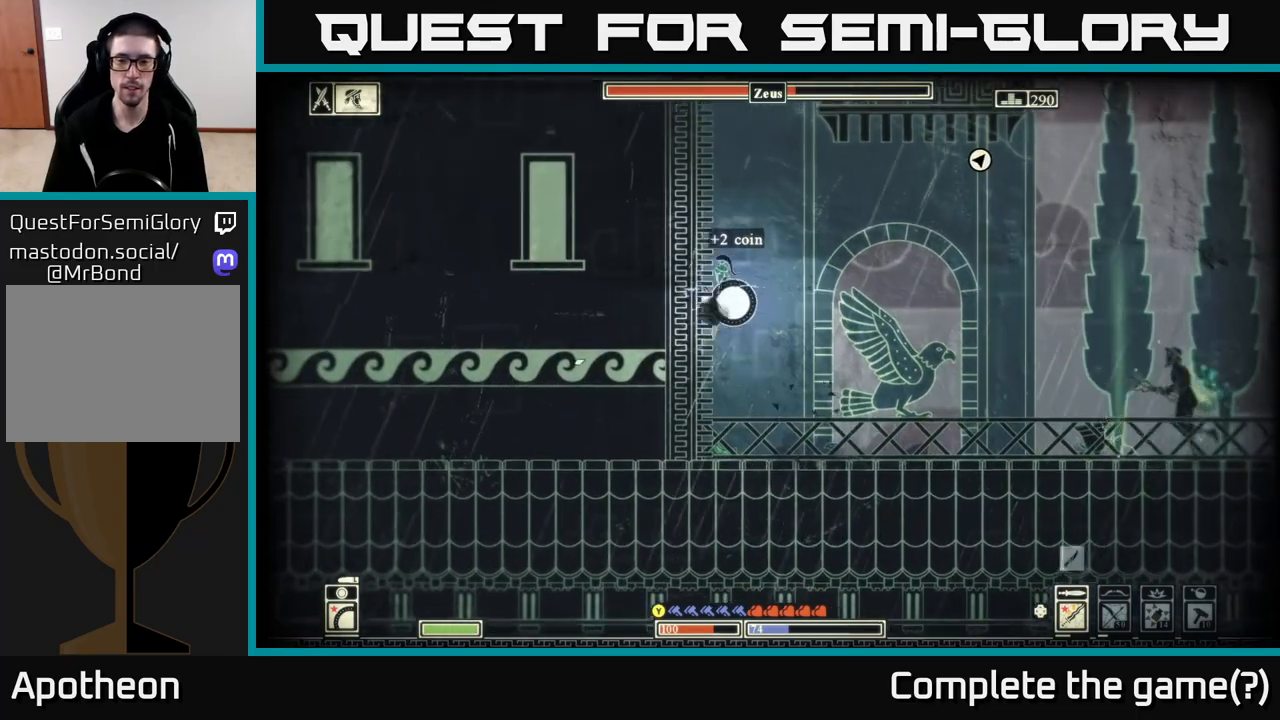
{"buttons": [], "left_stick": "left", "right_stick": "center", "events": [[17, "A", "down"], [217, "A", "up"], [317, "A", "down"], [500, "A", "up"]]}
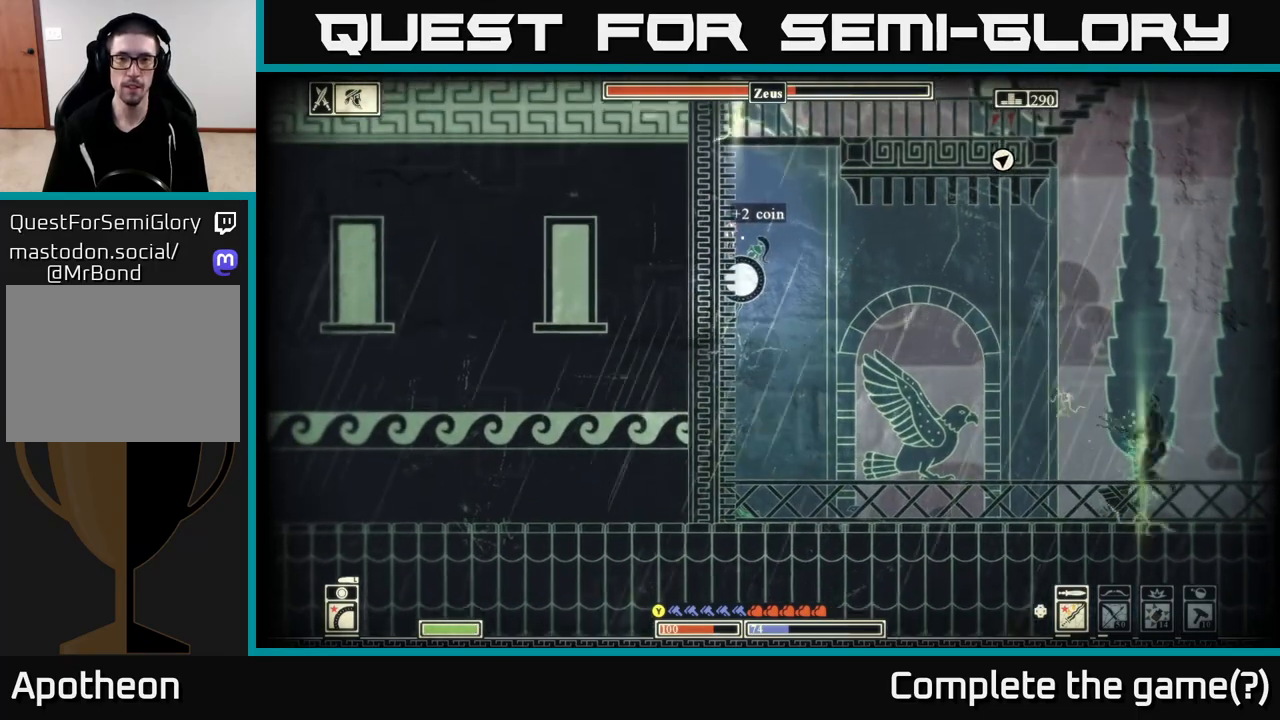
{"buttons": ["A"], "left_stick": "left", "right_stick": "center", "events": [[100, "A", "down"], [300, "A", "up"], [433, "A", "down"]]}
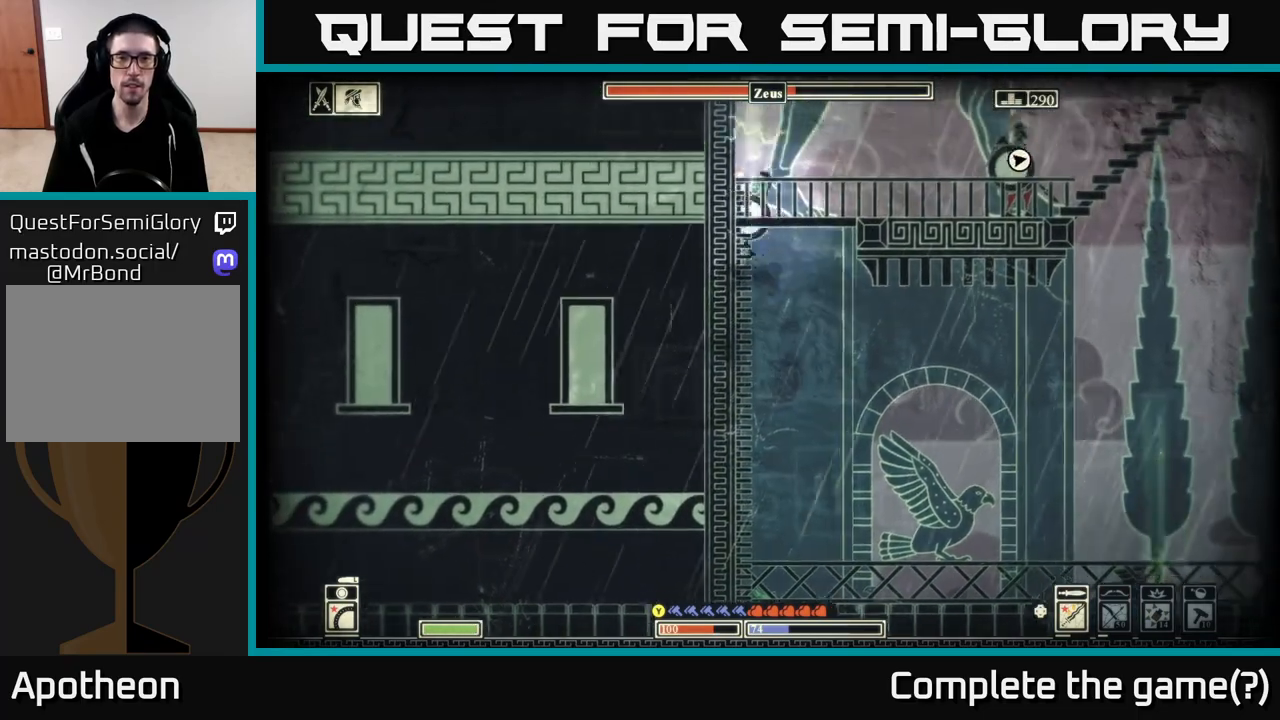
{"buttons": [], "left_stick": "right", "right_stick": "center", "events": [[100, "left_stick", "right"], [150, "A", "up"], [183, "B", "down"], [350, "B", "up"]]}
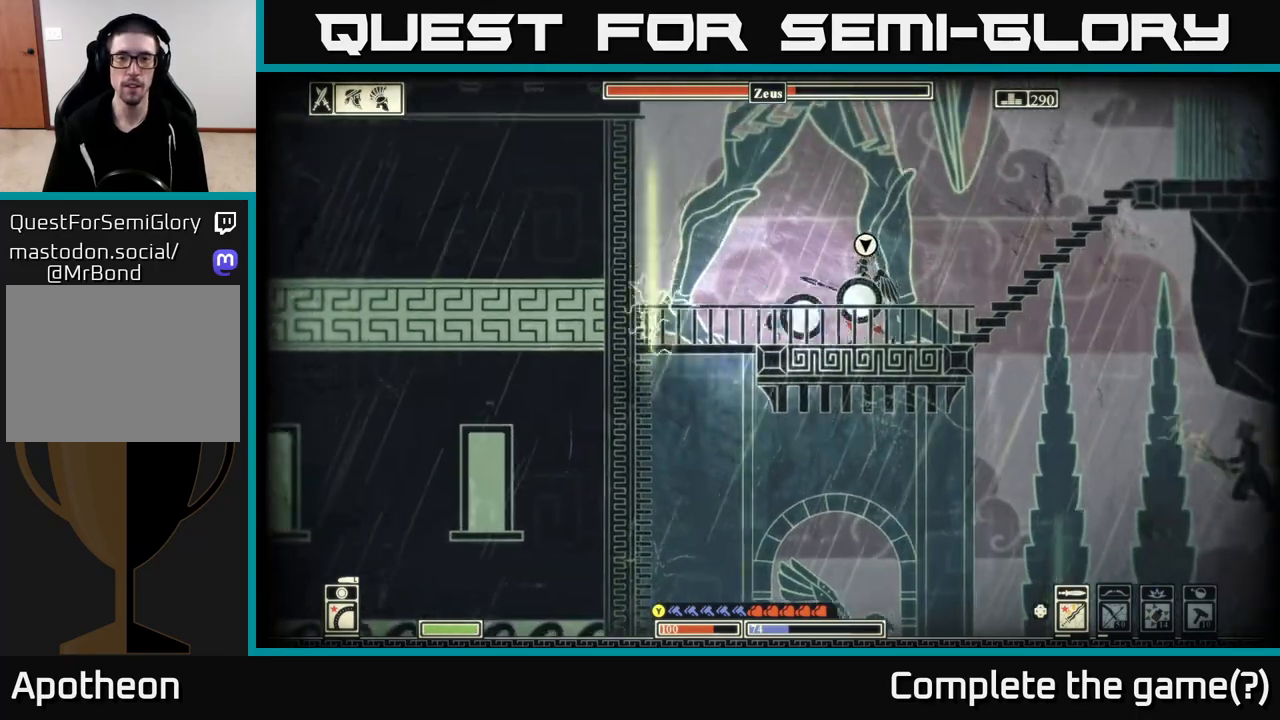
{"buttons": [], "left_stick": "right", "right_stick": "left", "events": [[267, "R2", "down"], [283, "right_stick", "left"], [383, "R2", "up"]]}
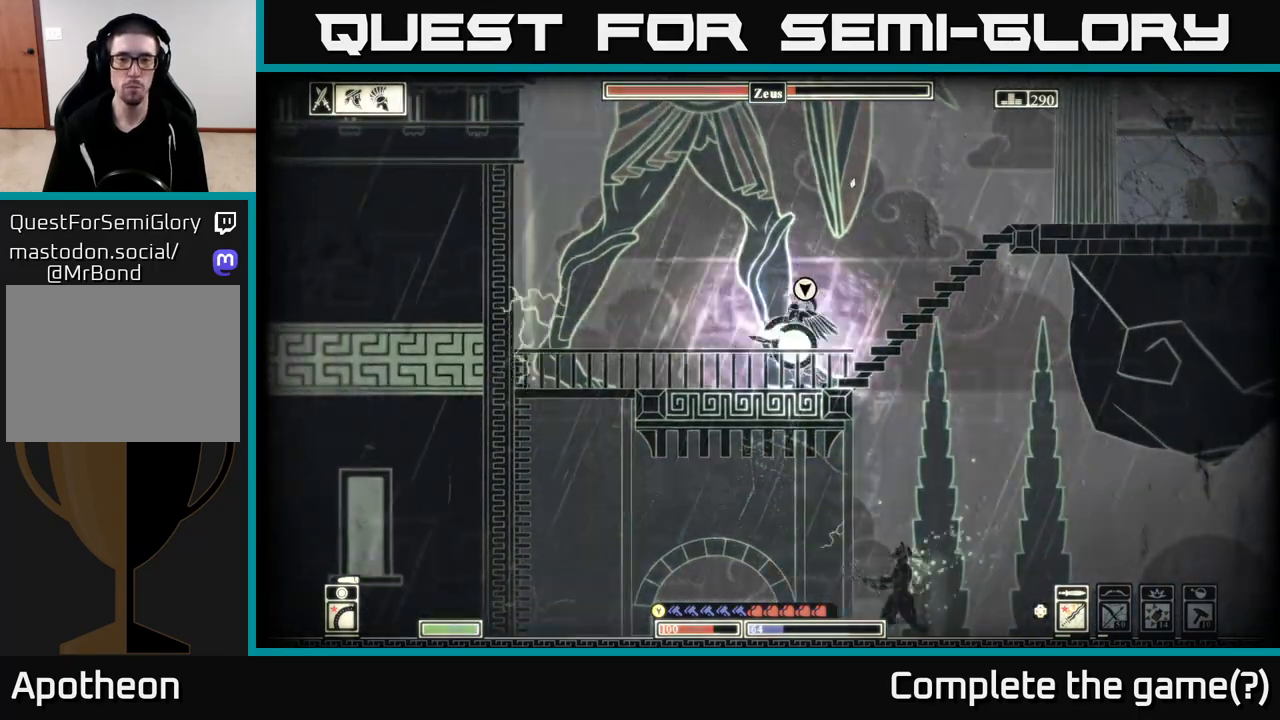
{"buttons": ["R2"], "left_stick": "right", "right_stick": "left", "events": [[400, "R2", "down"]]}
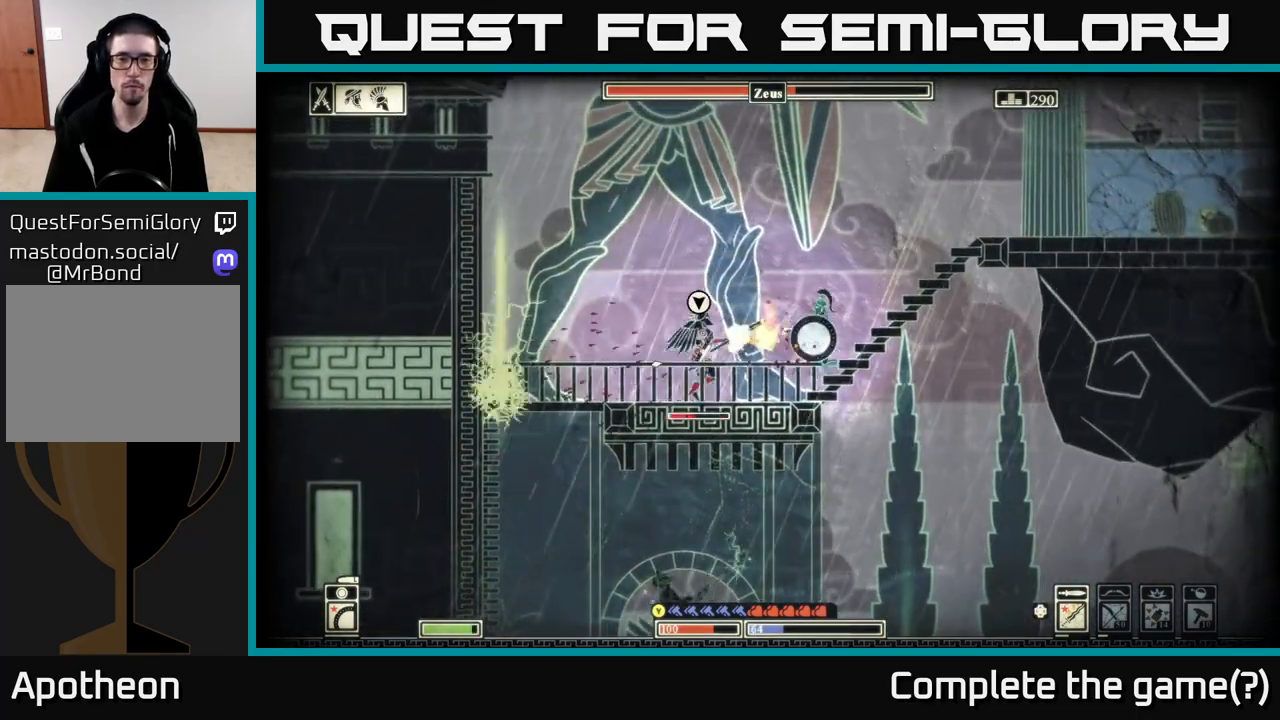
{"buttons": [], "left_stick": "left", "right_stick": "left", "events": [[17, "R2", "up"], [67, "left_stick", "left"]]}
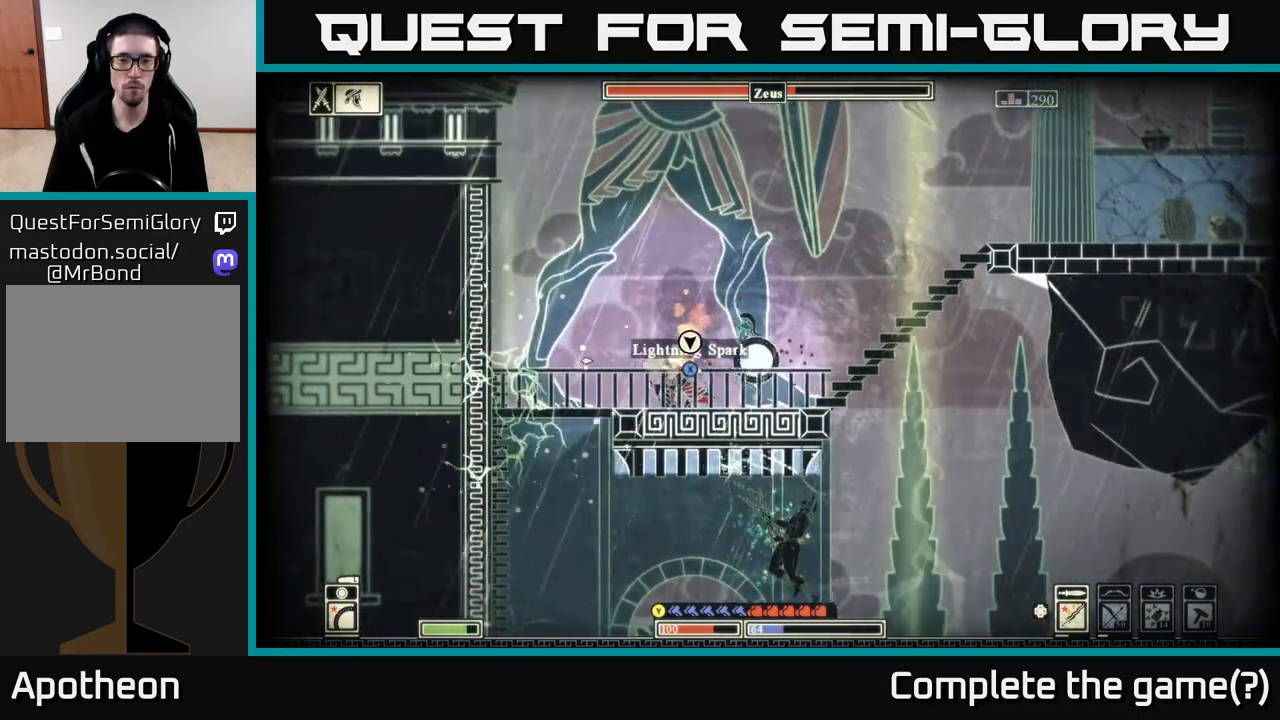
{"buttons": ["X"], "left_stick": "center", "right_stick": "center", "events": [[33, "left_stick", "center"], [183, "left_stick", "left"], [200, "right_stick", "center"], [283, "X", "down"], [283, "left_stick", "center"]]}
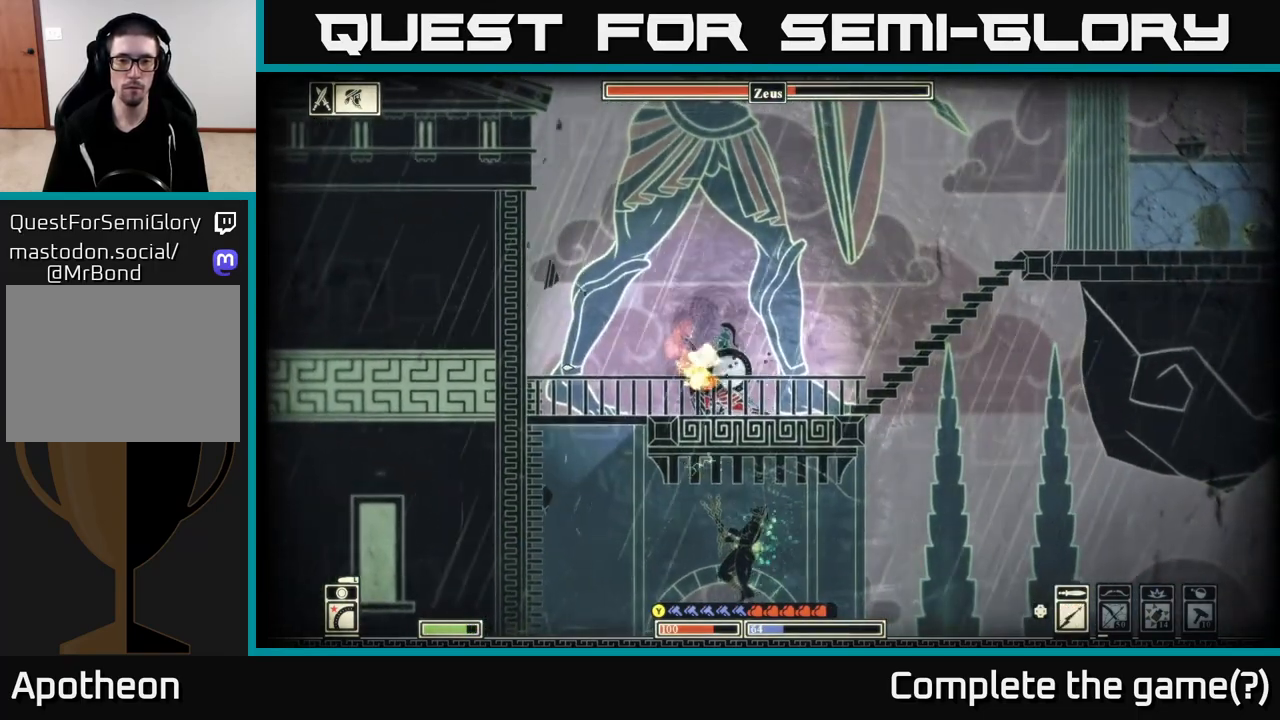
{"buttons": [], "left_stick": "left", "right_stick": "center", "events": [[267, "left_stick", "left"], [317, "X", "up"]]}
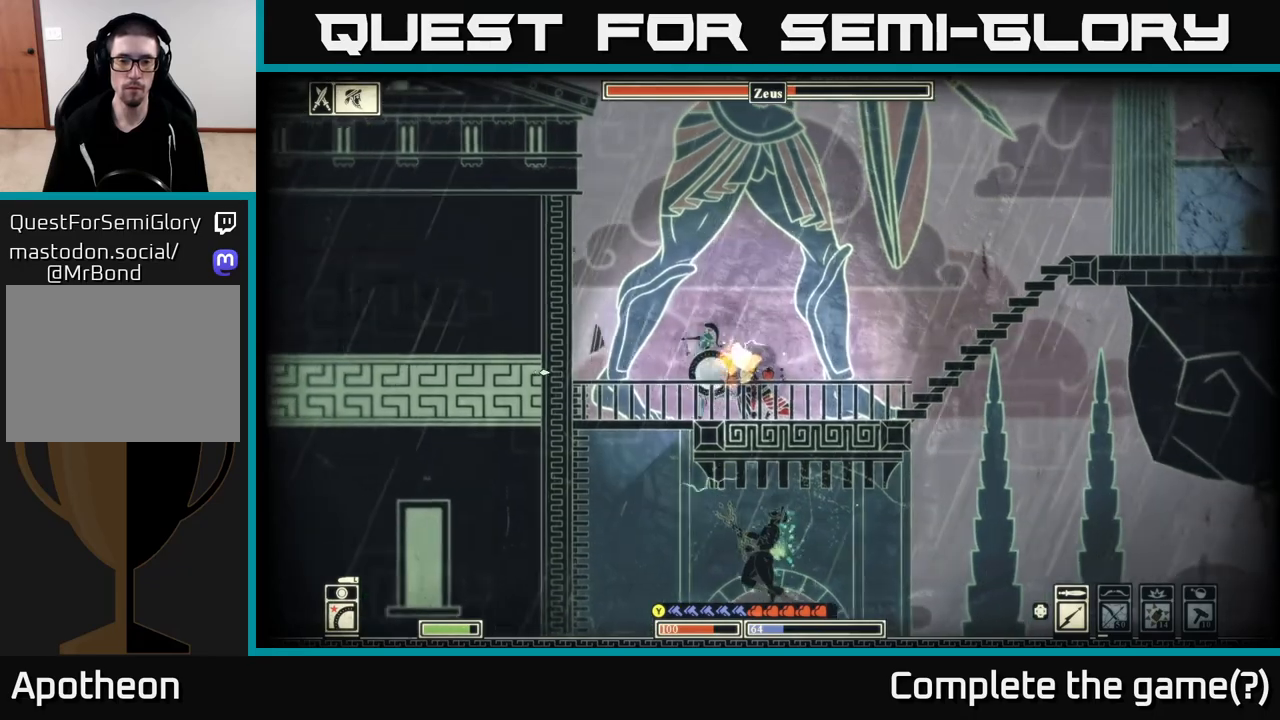
{"buttons": [], "left_stick": "right", "right_stick": "center", "events": [[217, "A", "down"], [217, "left_stick", "down"], [333, "A", "up"], [450, "left_stick", "right"]]}
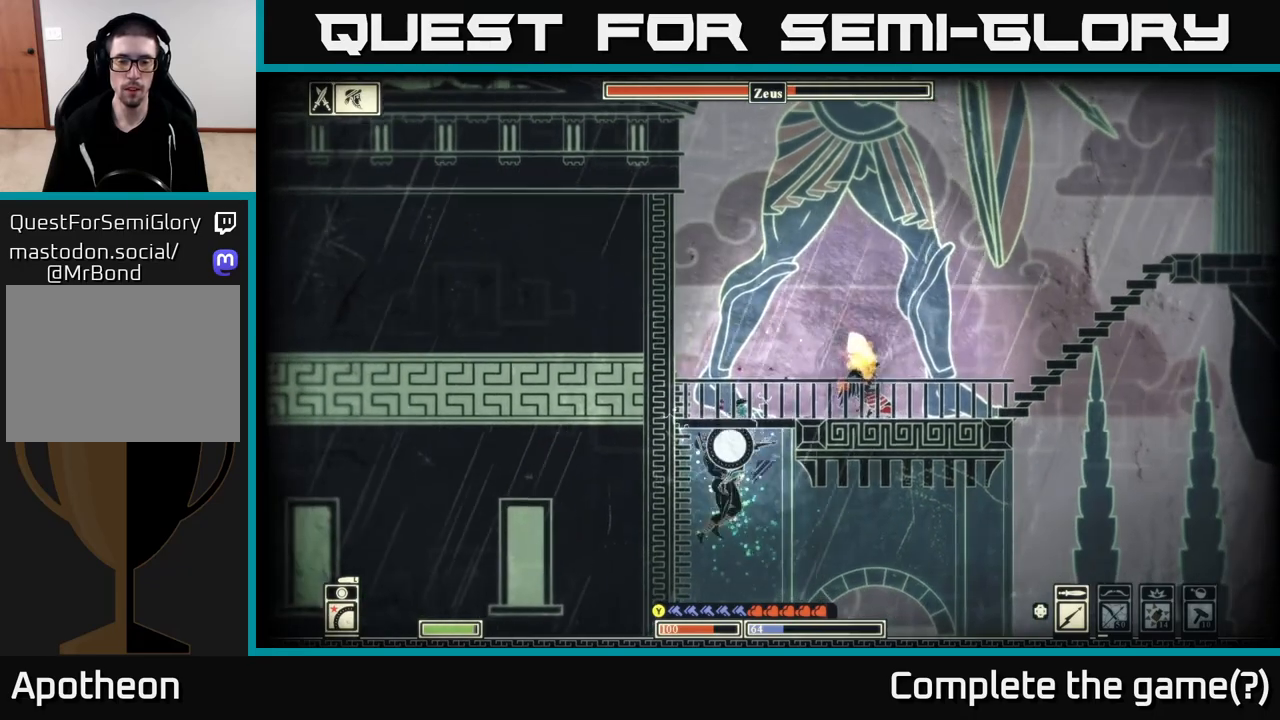
{"buttons": [], "left_stick": "right", "right_stick": "up-left", "events": [[283, "right_stick", "left"], [333, "right_stick", "up-left"]]}
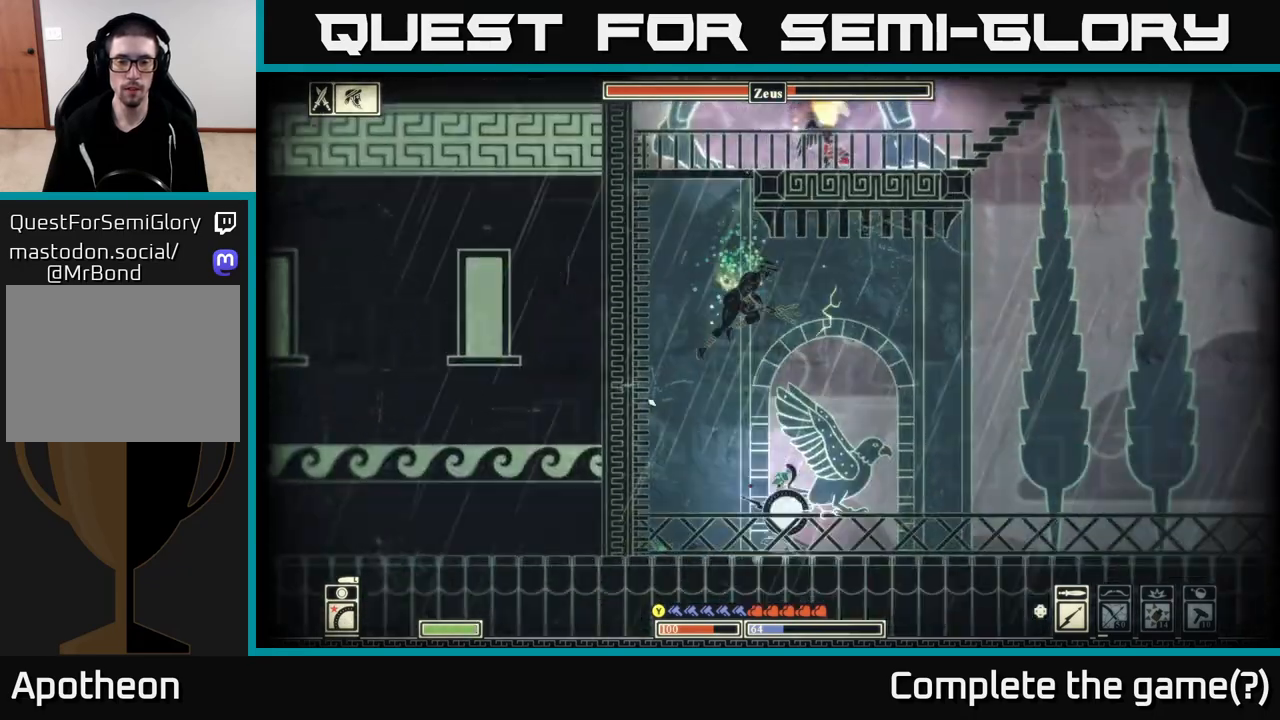
{"buttons": ["R2"], "left_stick": "right", "right_stick": "up-left", "events": [[100, "R2", "down"]]}
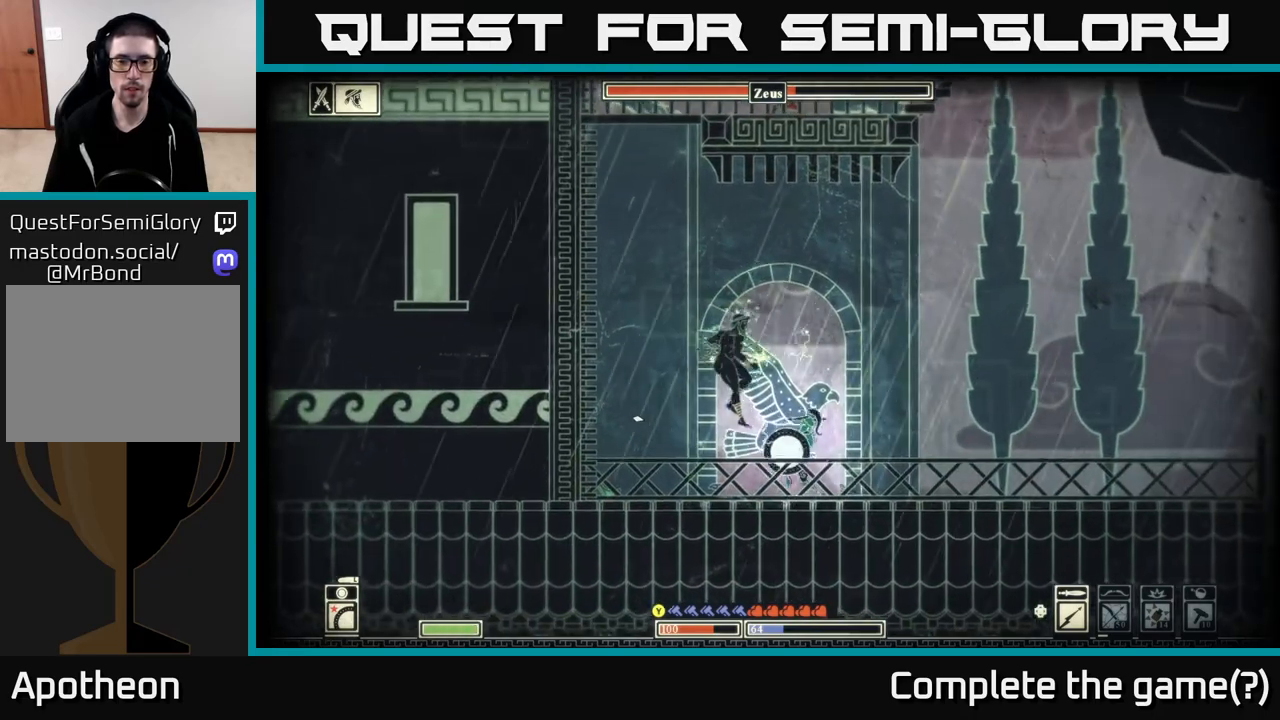
{"buttons": [], "left_stick": "right", "right_stick": "up-left", "events": [[133, "R2", "up"]]}
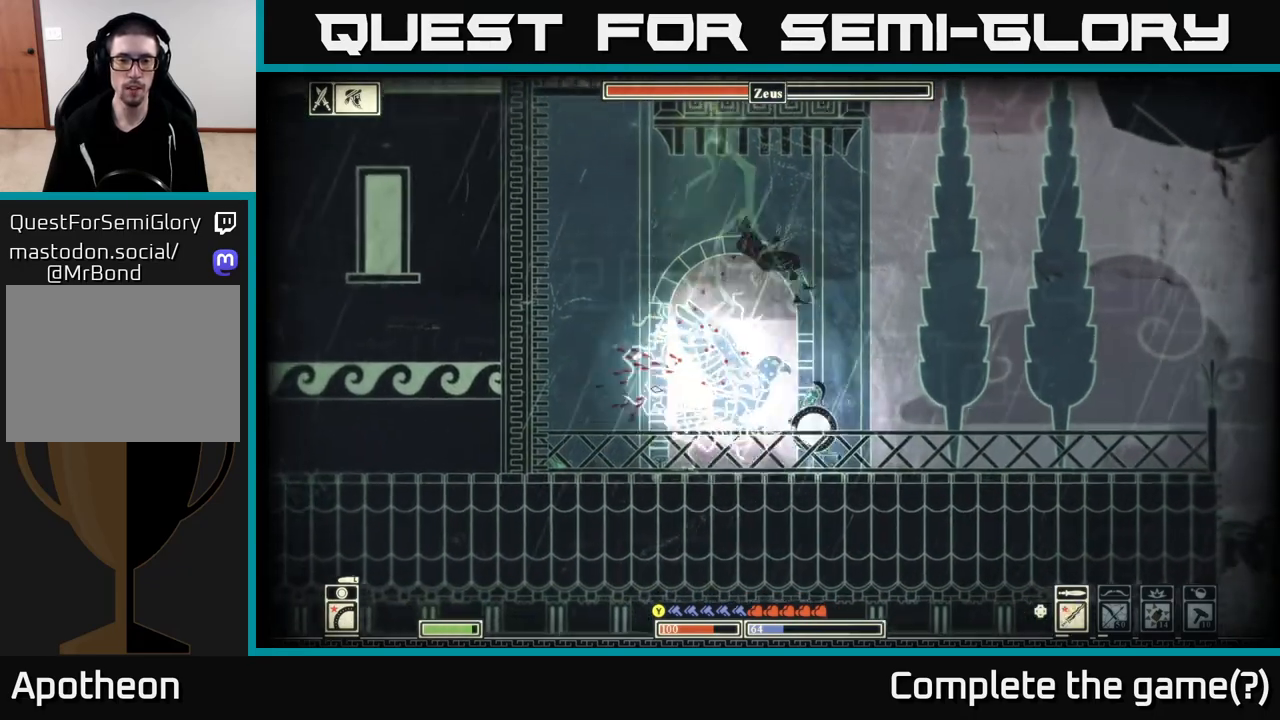
{"buttons": [], "left_stick": "left", "right_stick": "center", "events": [[200, "right_stick", "center"], [433, "left_stick", "left"]]}
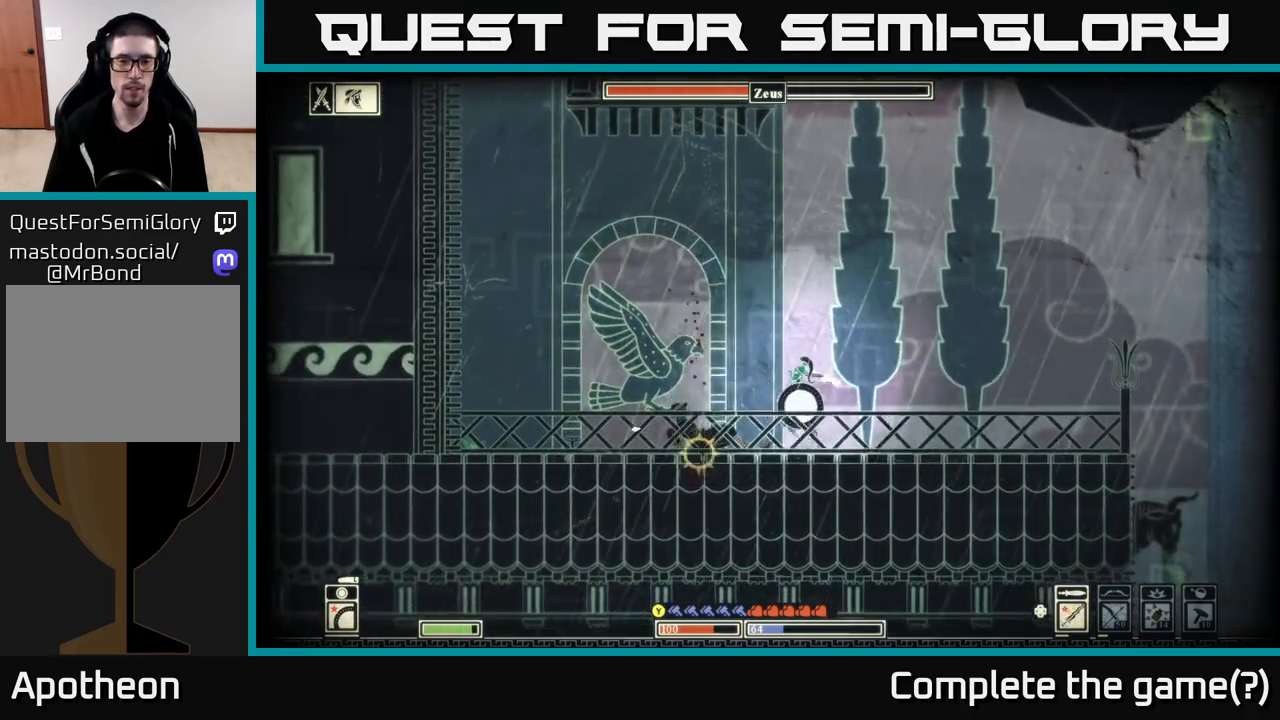
{"buttons": [], "left_stick": "center", "right_stick": "down-left", "events": [[33, "R2", "down"], [50, "right_stick", "down-left"], [100, "left_stick", "center"], [133, "R2", "up"]]}